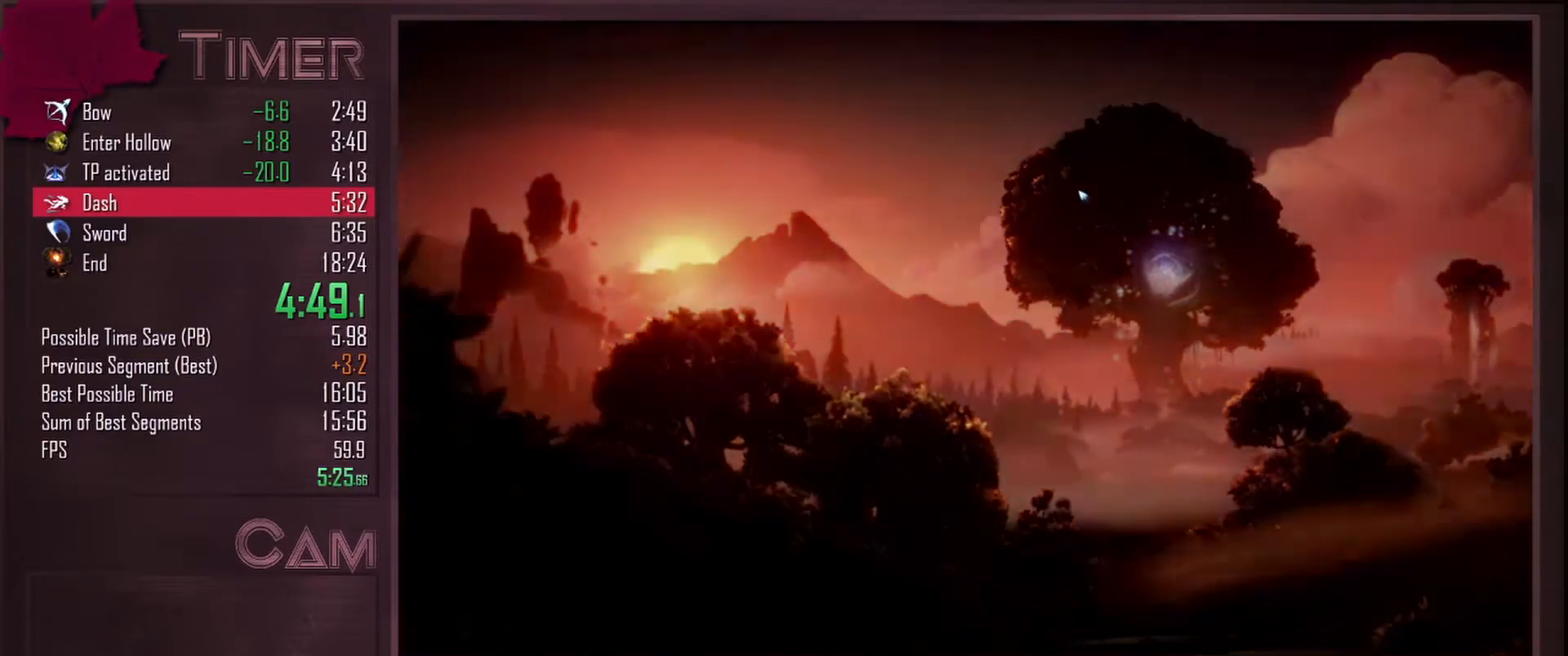
Gameplay with keyboard and mouse; each line is a JSON object with the keys and mouse buttons held at the frame after it. "events" lists presses ("down") and releases ("up") of "a", "alt", "ctrl", "d", "down", "e", "escape", "f", "left", "q", "r", "right", "s", "shift", "space", "up", "w", "mouse_left", "mouse_wheel", "mouse_right", "mouse_mb4" and "mouse_mb5" between this image and that frame as [ms after this image, input, new state], when the widget could be followed in between. "mouse_left", "mouse_wheel", "mouse_right", "mouse_mb4", "mouse_mb5" = the "left", "wheel", "right", "mb4", "mb5" buttons of the "mouse" list. No other keys are recorded. "wheel" means that the mouse wheel is clicked or scrolled. Mouse movement is not recorded.
{"keys": ["a"], "mouse": [], "events": []}
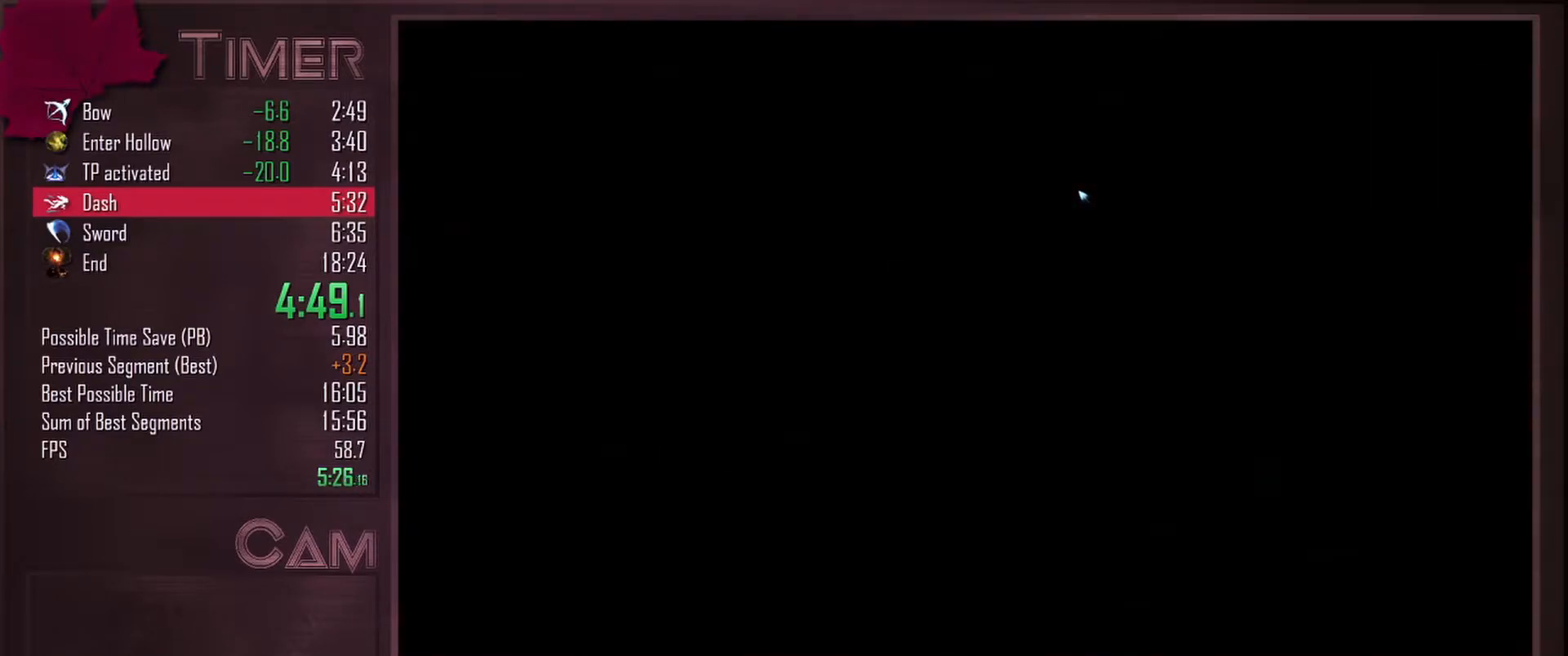
{"keys": ["a"], "mouse": [], "events": []}
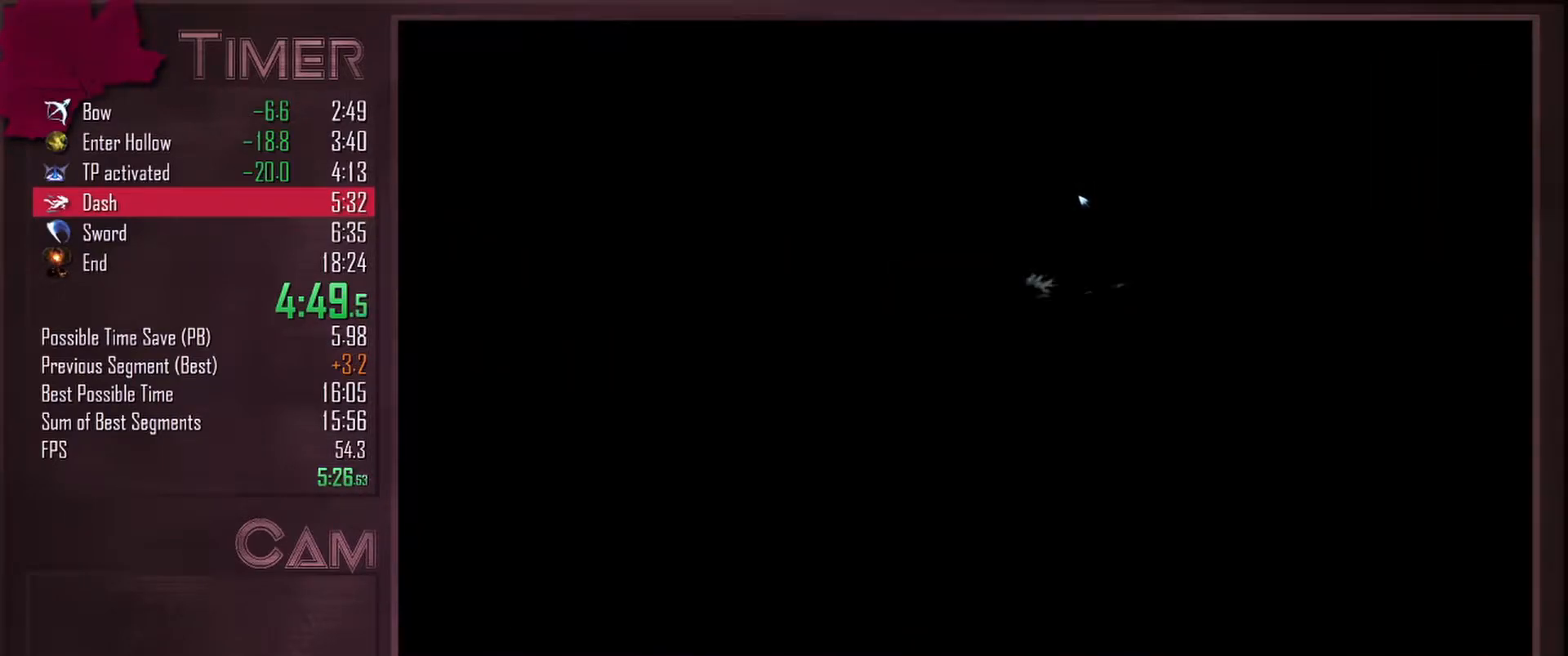
{"keys": ["a"], "mouse": [], "events": []}
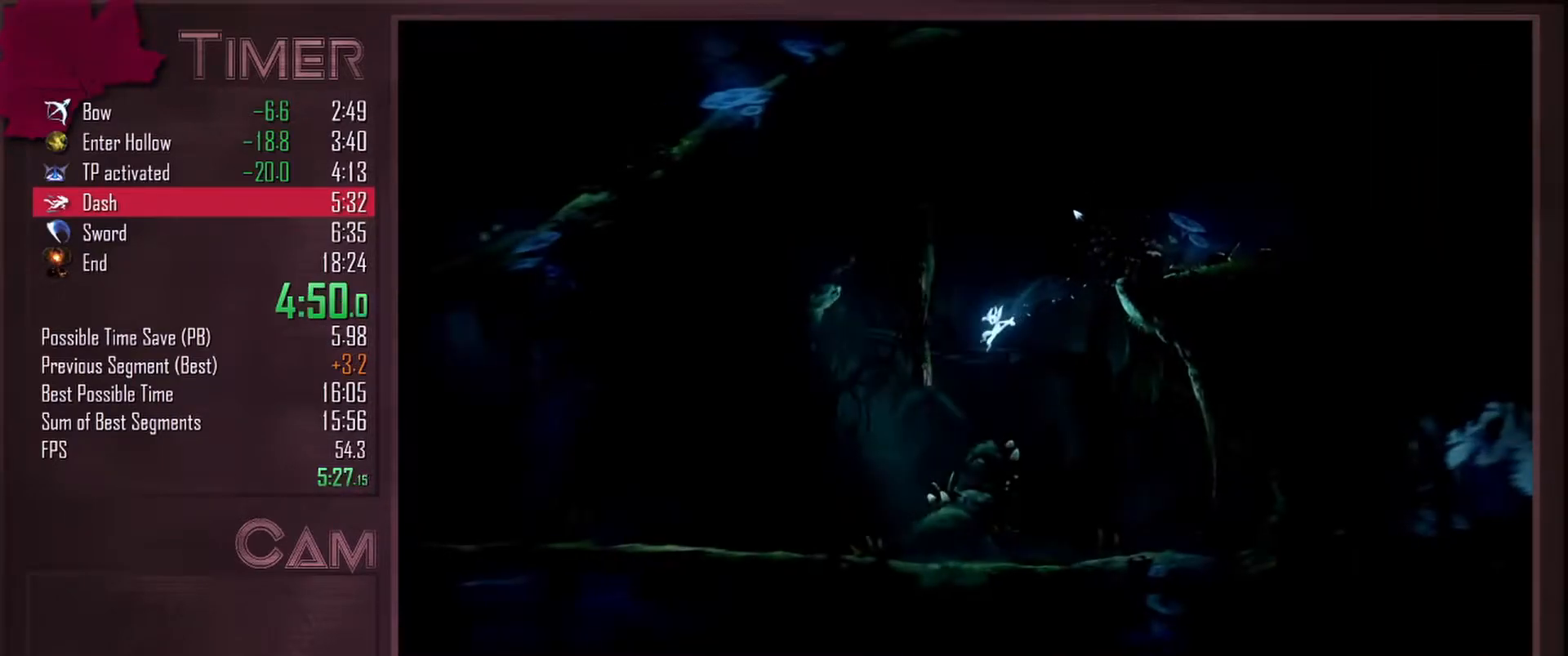
{"keys": ["a"], "mouse": [], "events": []}
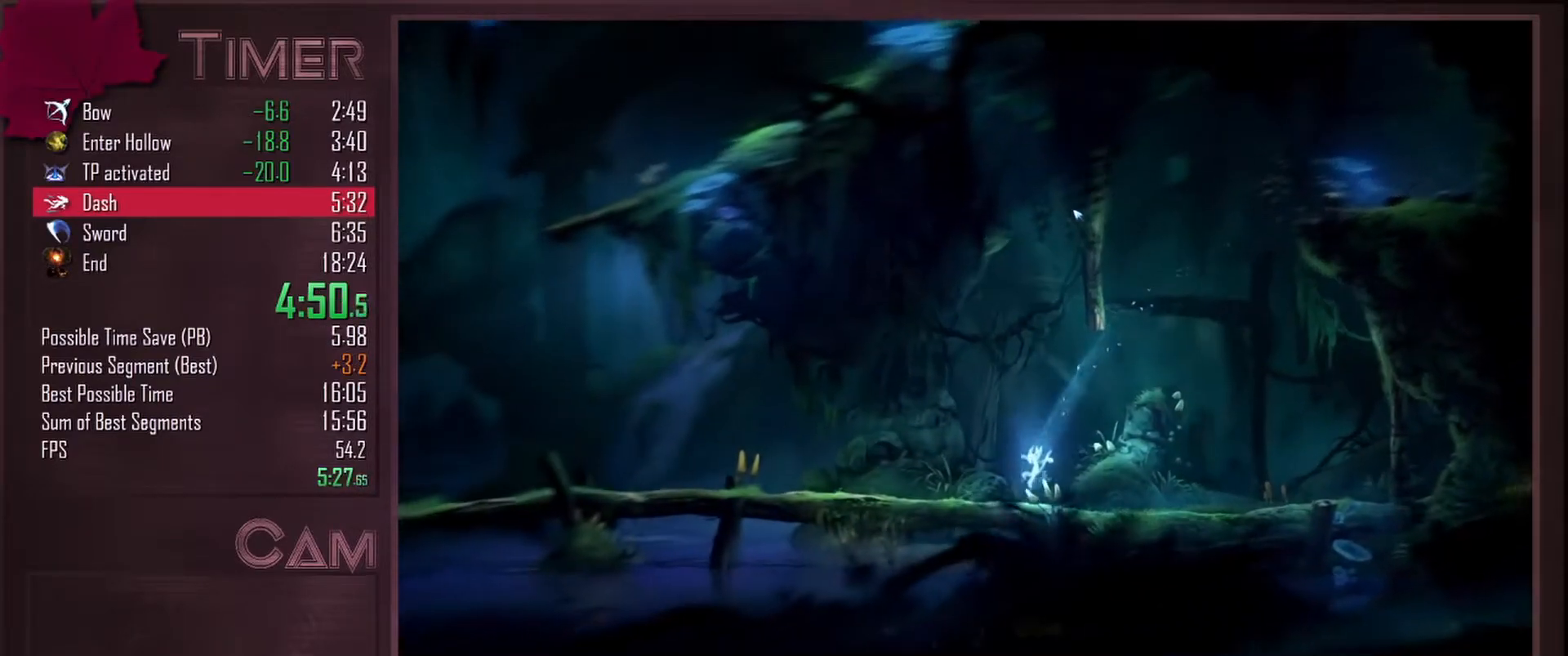
{"keys": ["a"], "mouse": [], "events": [[100, "space", "down"], [200, "space", "up"]]}
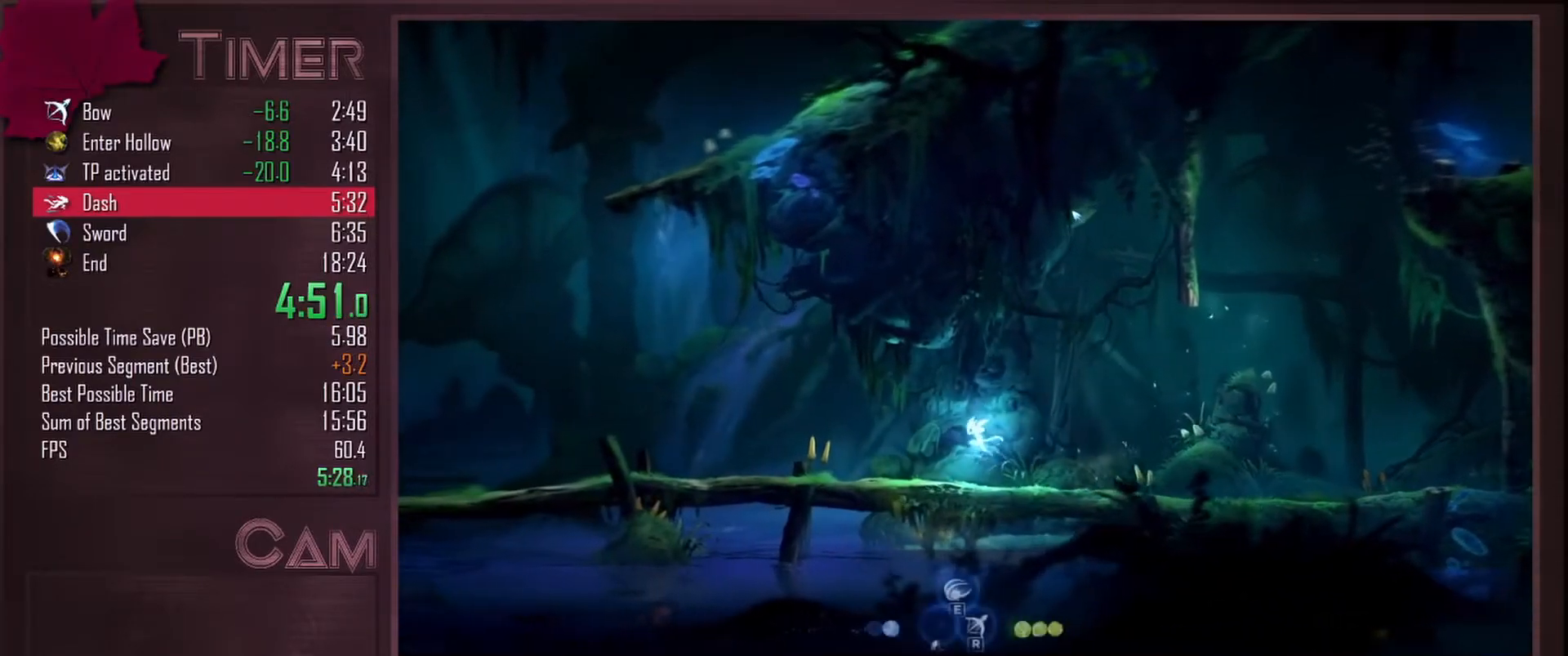
{"keys": ["a"], "mouse": [], "events": [[183, "space", "down"], [267, "space", "up"]]}
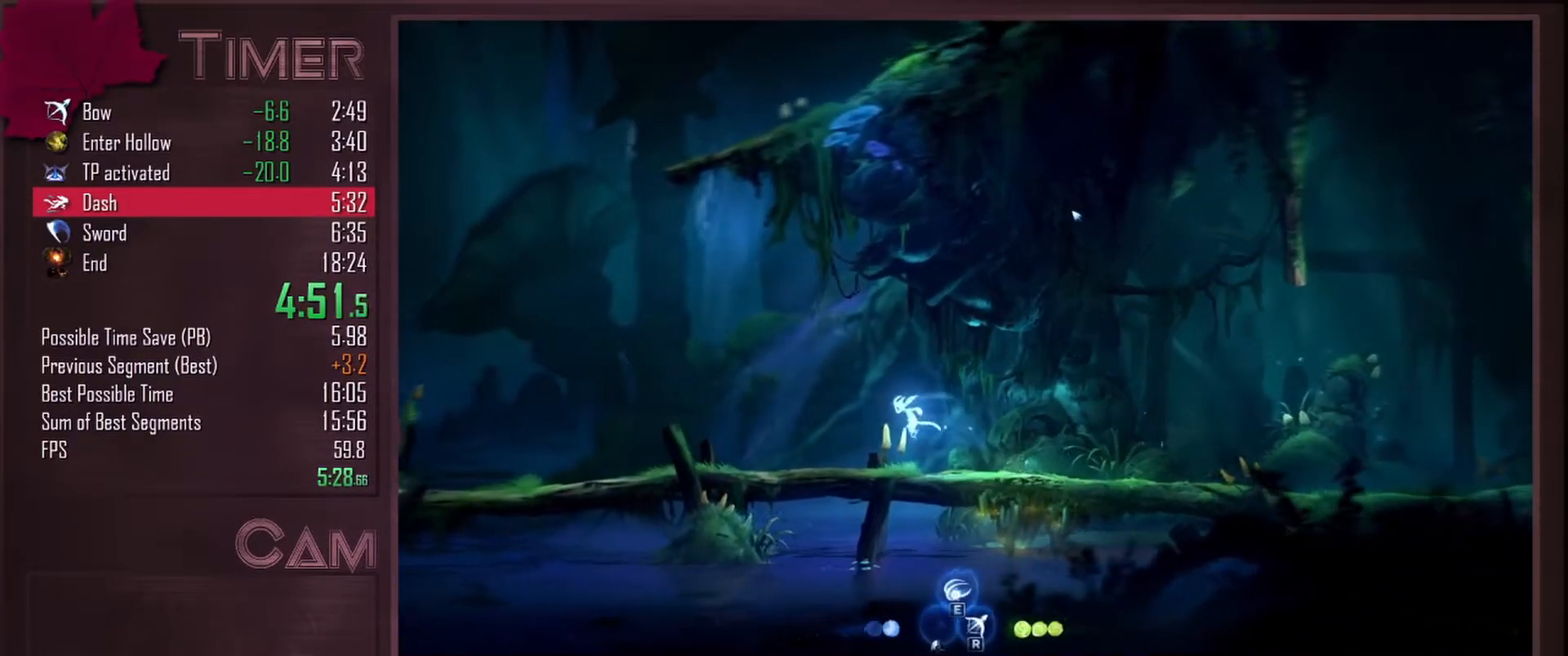
{"keys": ["a", "space"], "mouse": [], "events": [[267, "space", "down"]]}
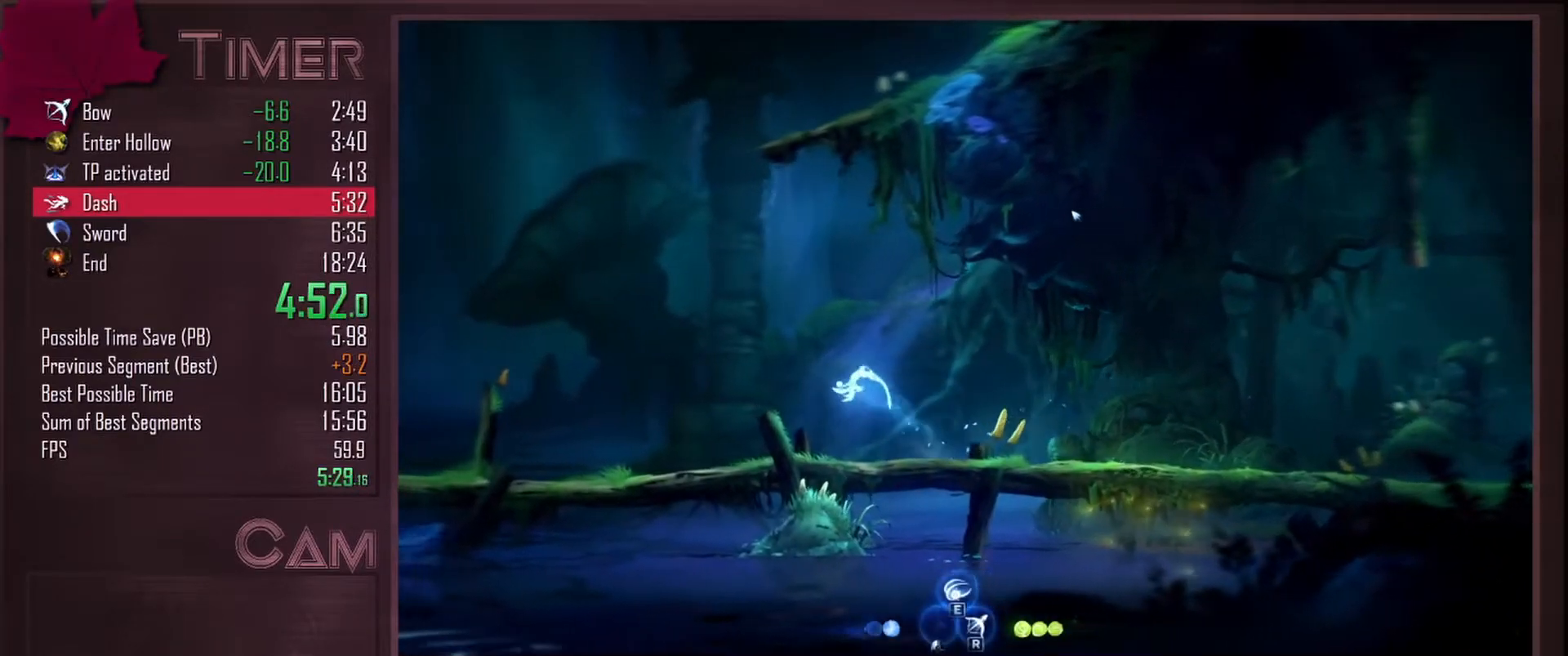
{"keys": ["a"], "mouse": [], "events": [[400, "space", "up"]]}
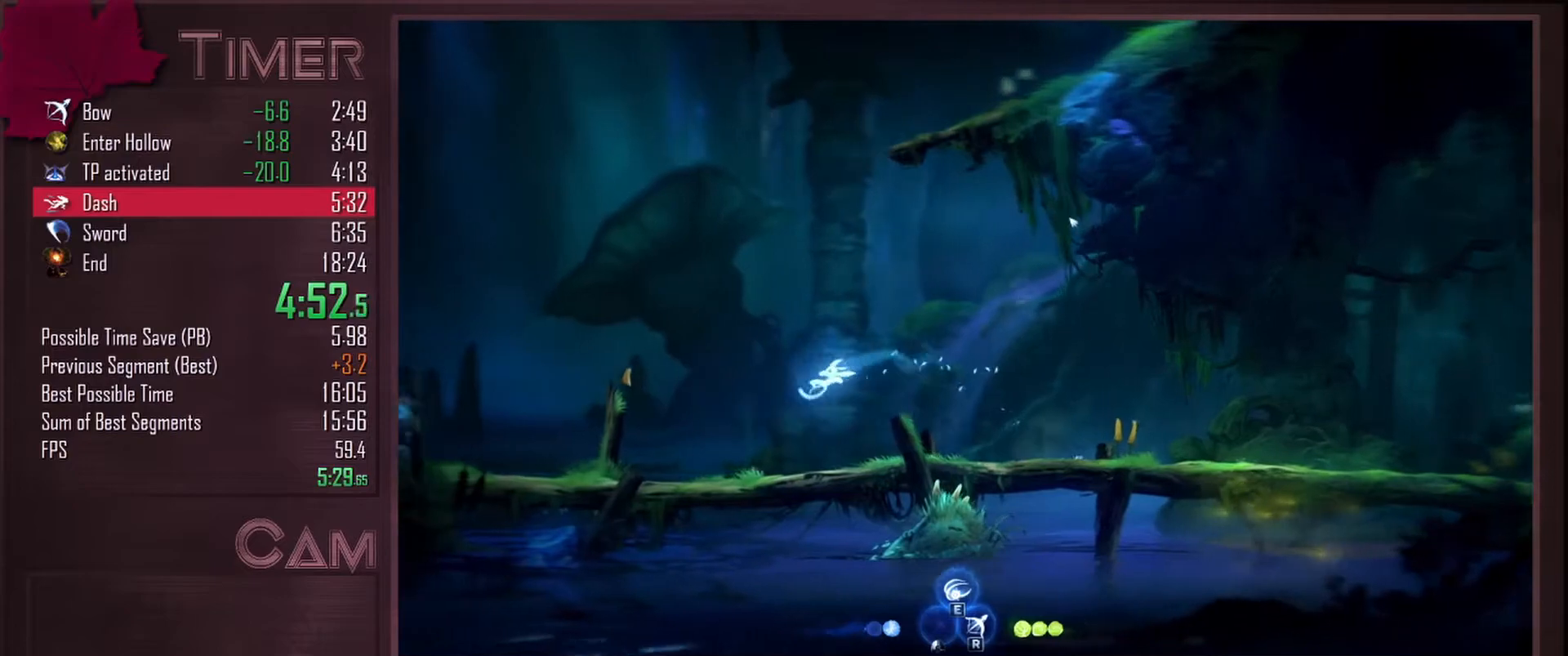
{"keys": ["a"], "mouse": [], "events": []}
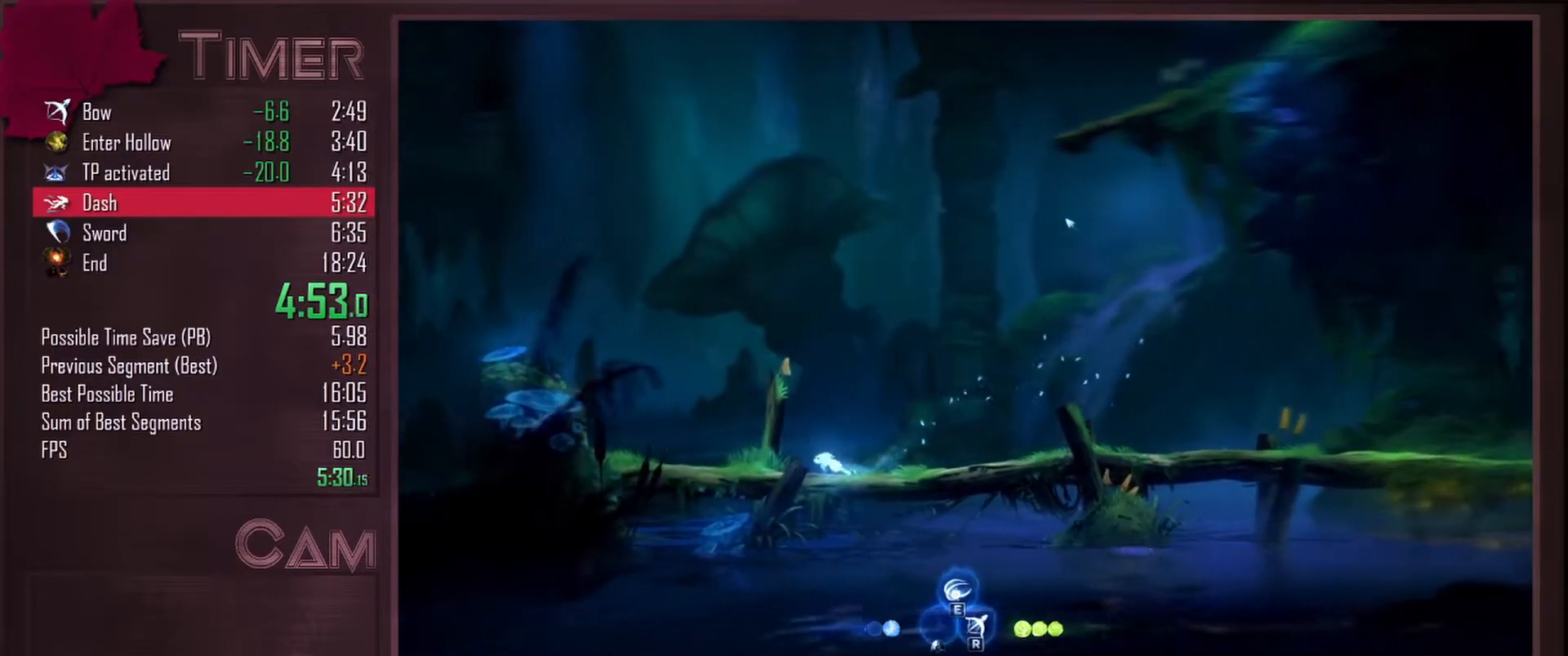
{"keys": ["a", "space"], "mouse": [], "events": [[267, "space", "down"]]}
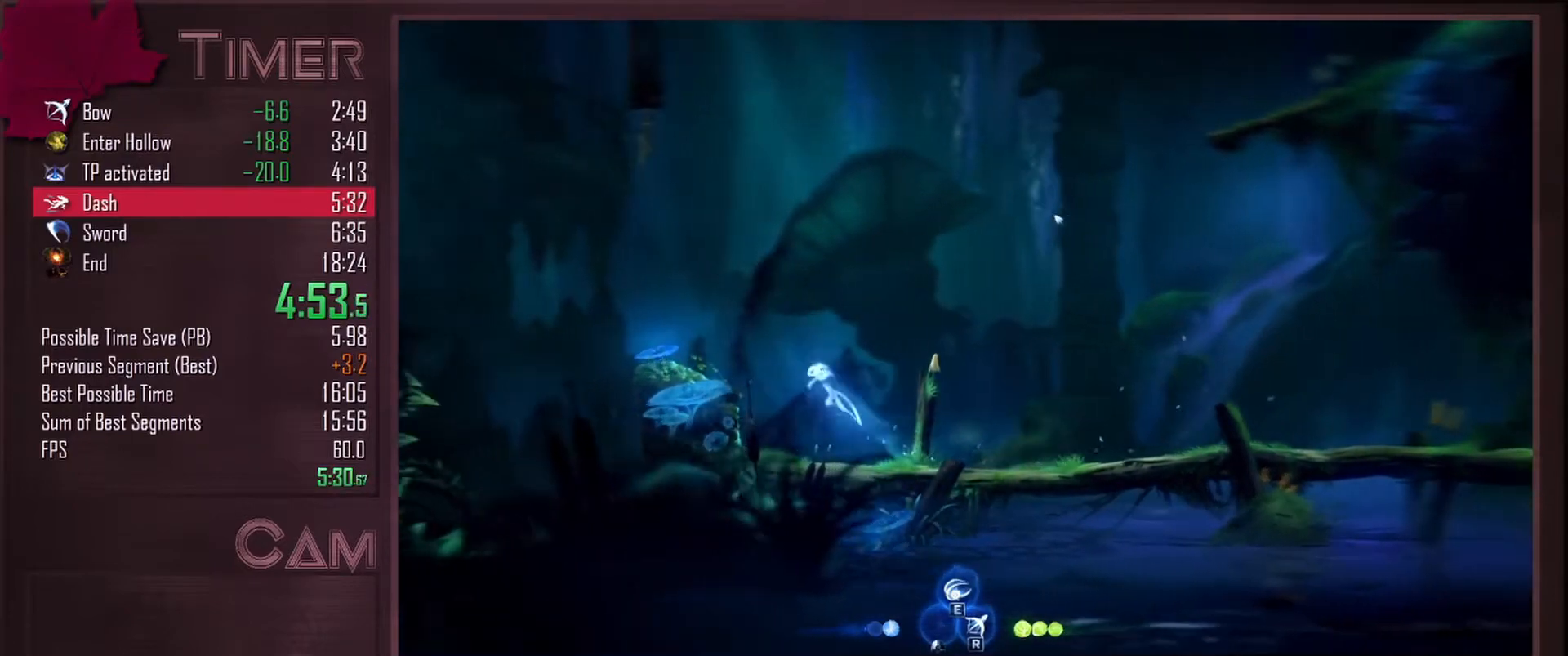
{"keys": ["a"], "mouse": [], "events": [[117, "space", "up"]]}
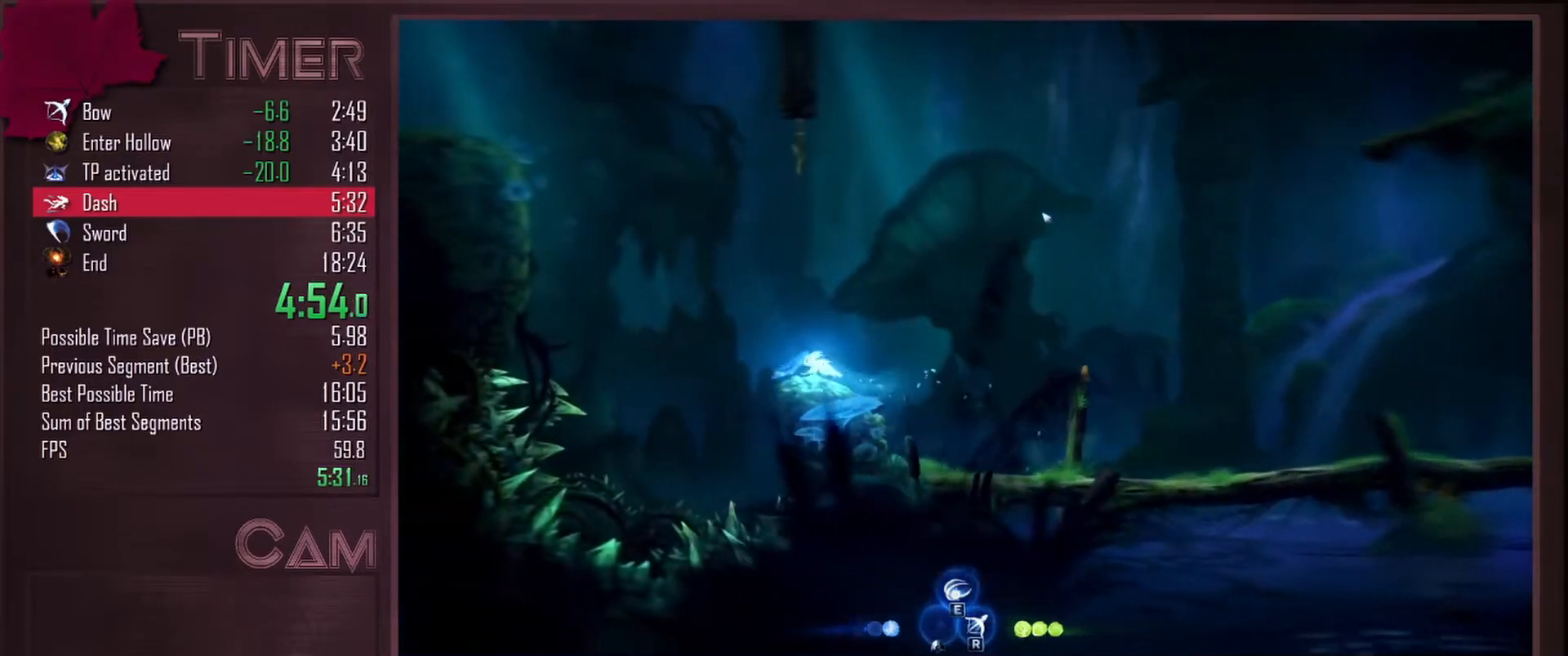
{"keys": ["a", "space"], "mouse": [], "events": [[67, "space", "down"]]}
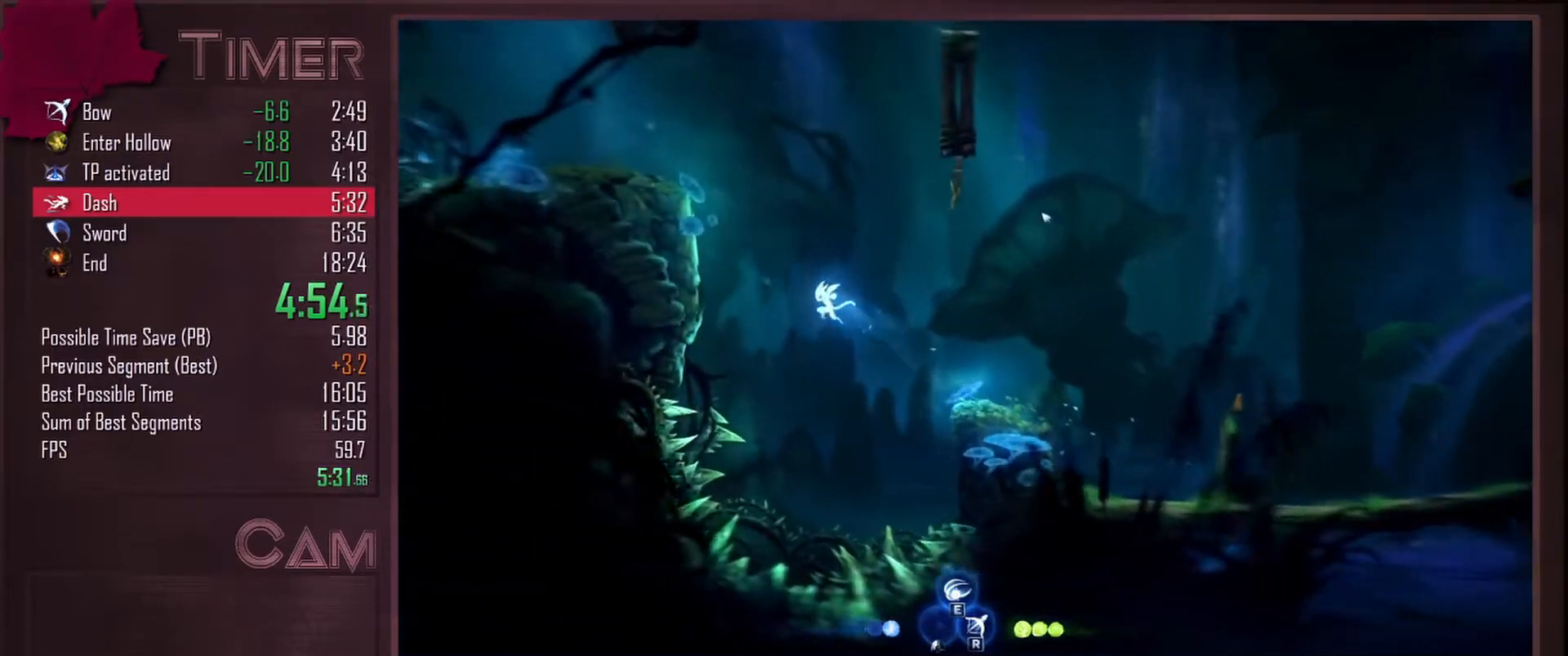
{"keys": ["a", "space"], "mouse": [], "events": [[133, "space", "up"], [467, "space", "down"]]}
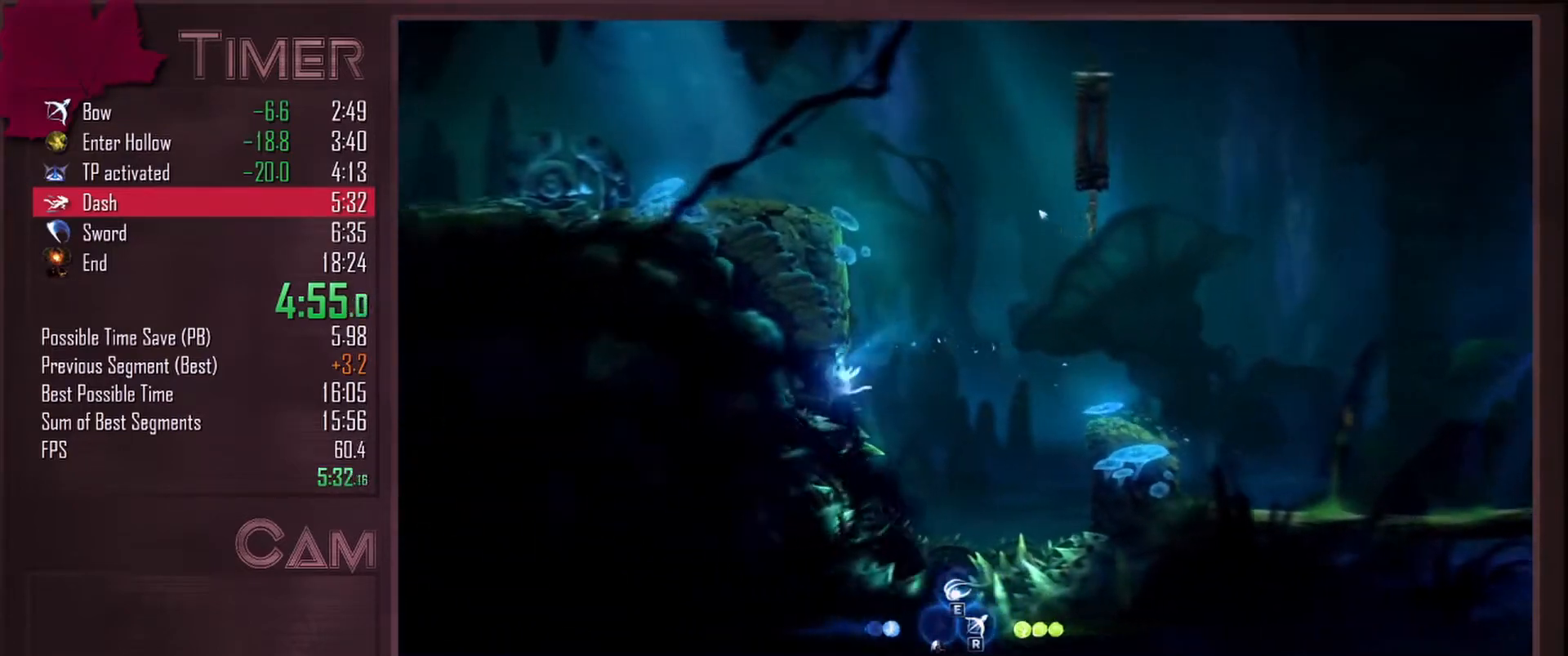
{"keys": ["a", "space"], "mouse": [], "events": [[200, "space", "up"], [300, "space", "down"]]}
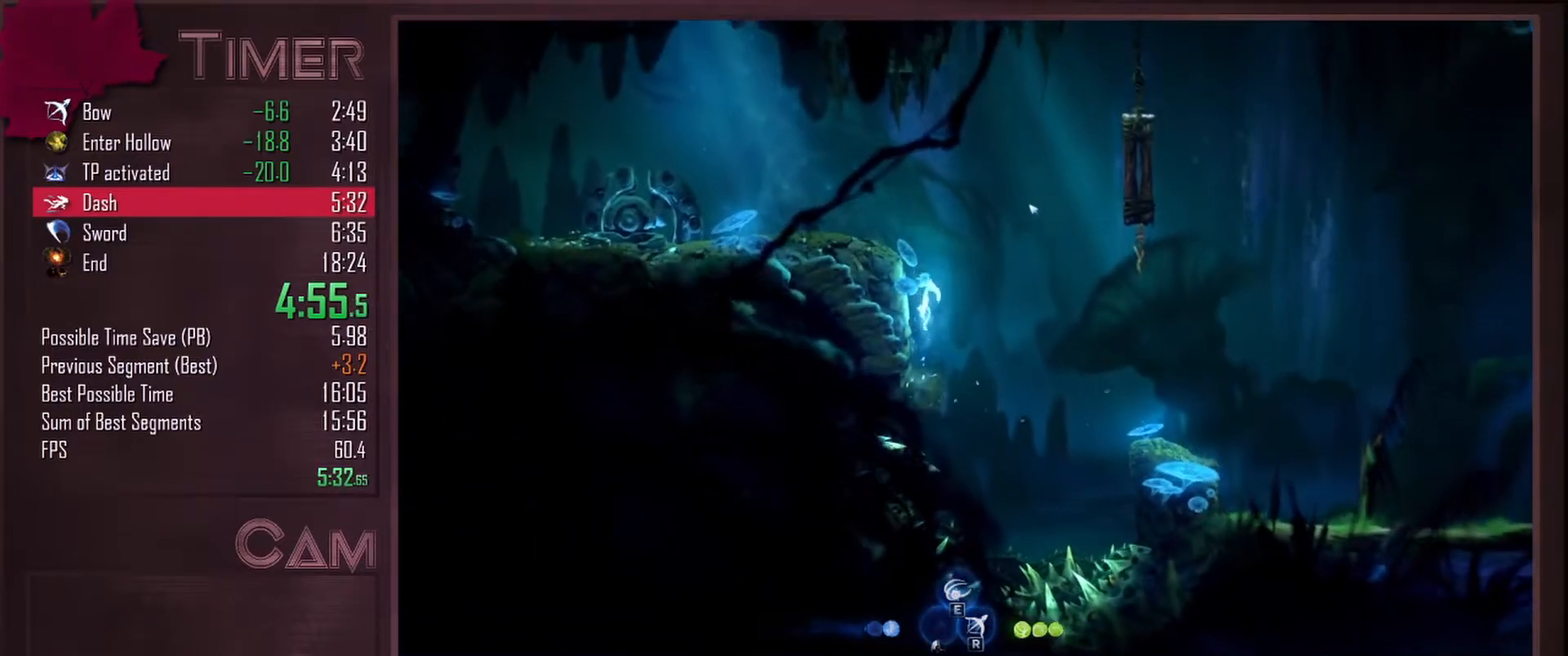
{"keys": ["a"], "mouse": [], "events": [[50, "space", "up"], [150, "space", "down"], [500, "space", "up"]]}
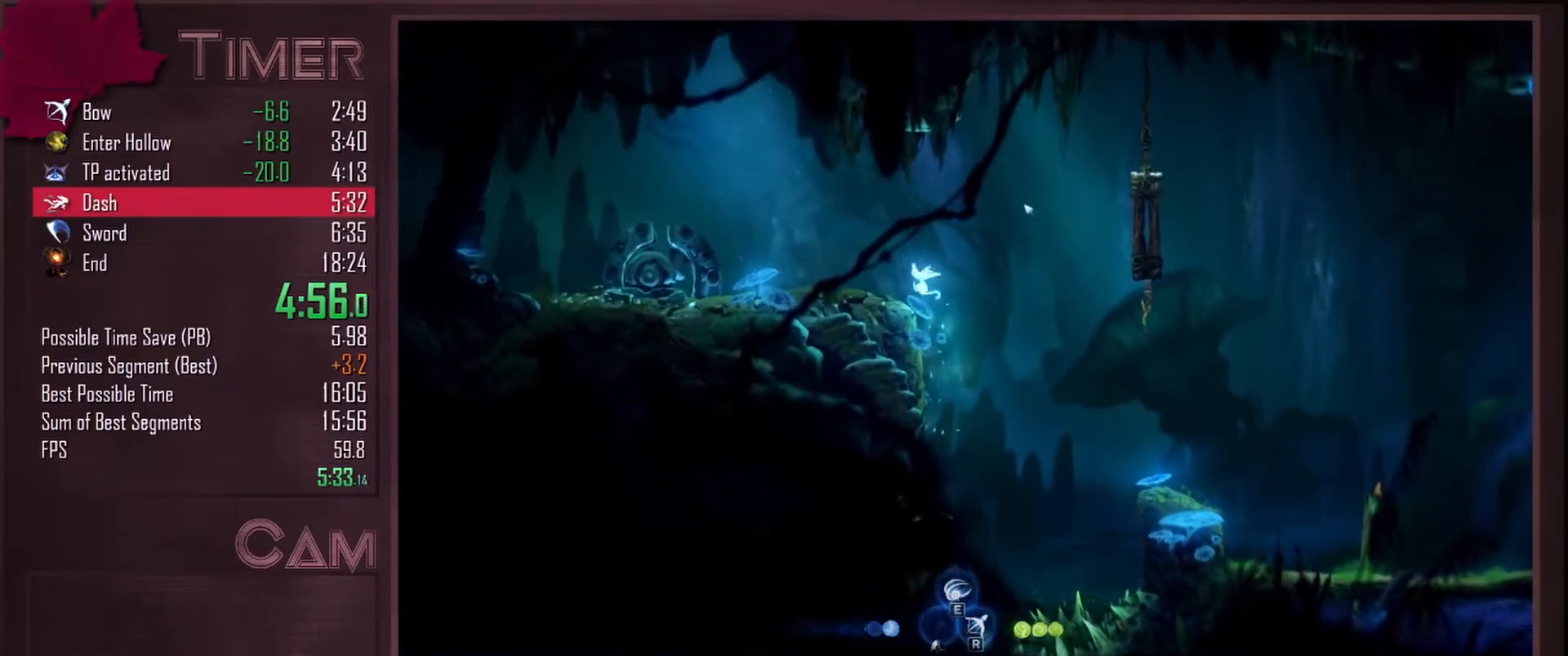
{"keys": ["d", "space"], "mouse": [], "events": [[167, "a", "up"], [167, "d", "down"], [450, "space", "down"]]}
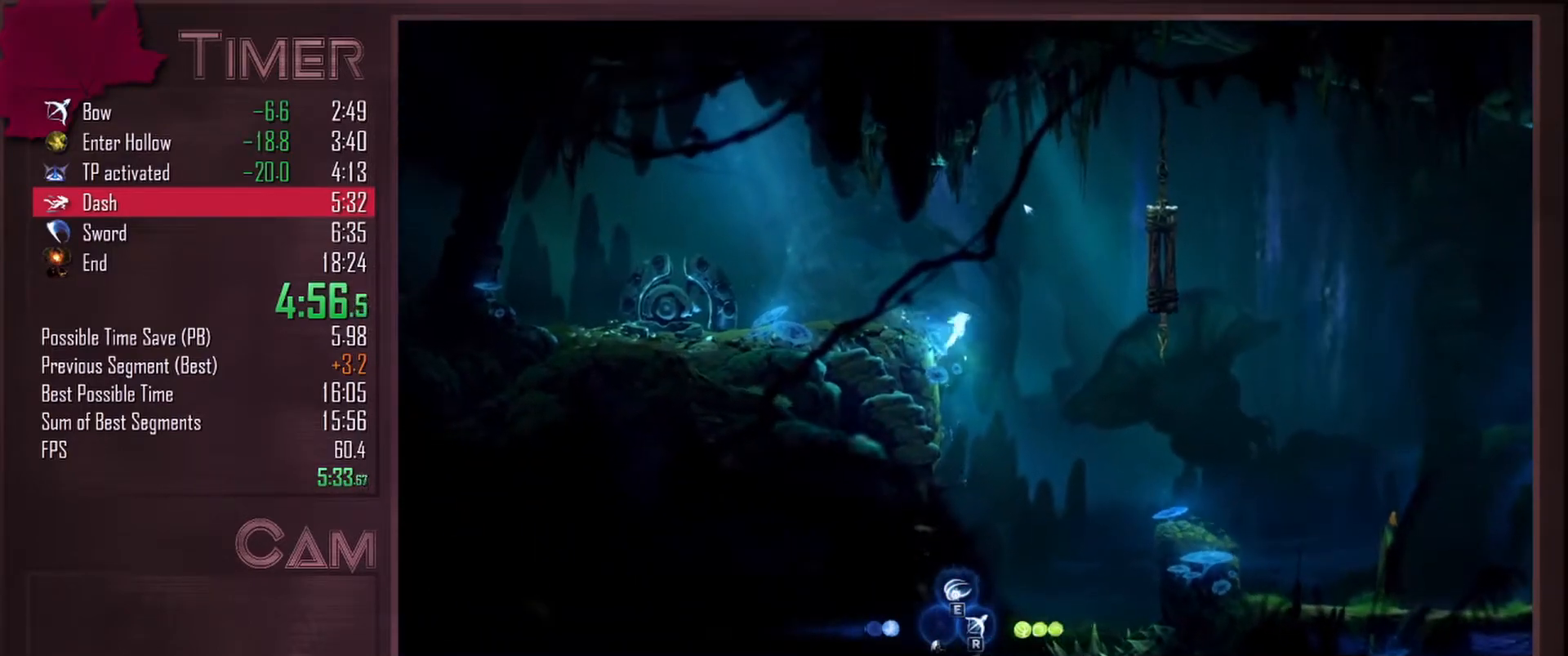
{"keys": ["d", "space"], "mouse": [], "events": []}
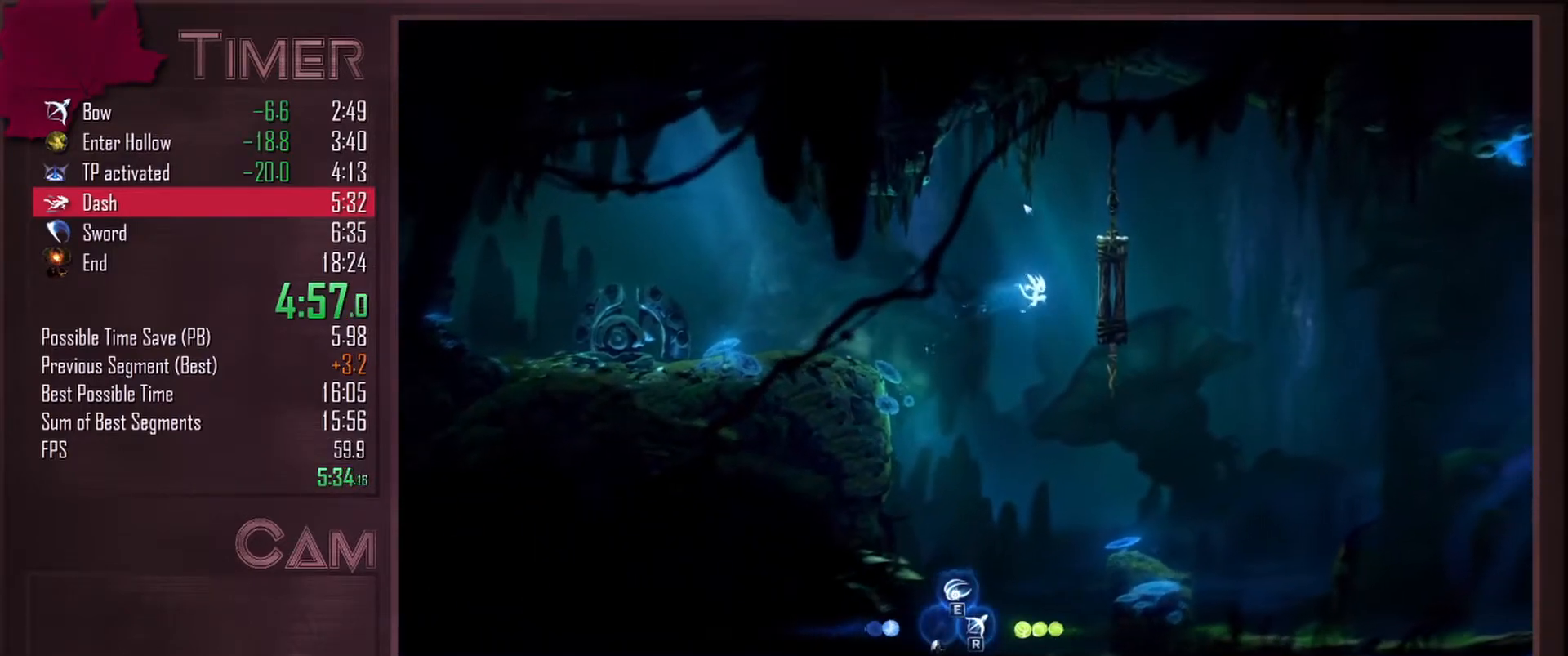
{"keys": ["d"], "mouse": [], "events": [[67, "space", "up"], [183, "space", "down"], [467, "space", "up"]]}
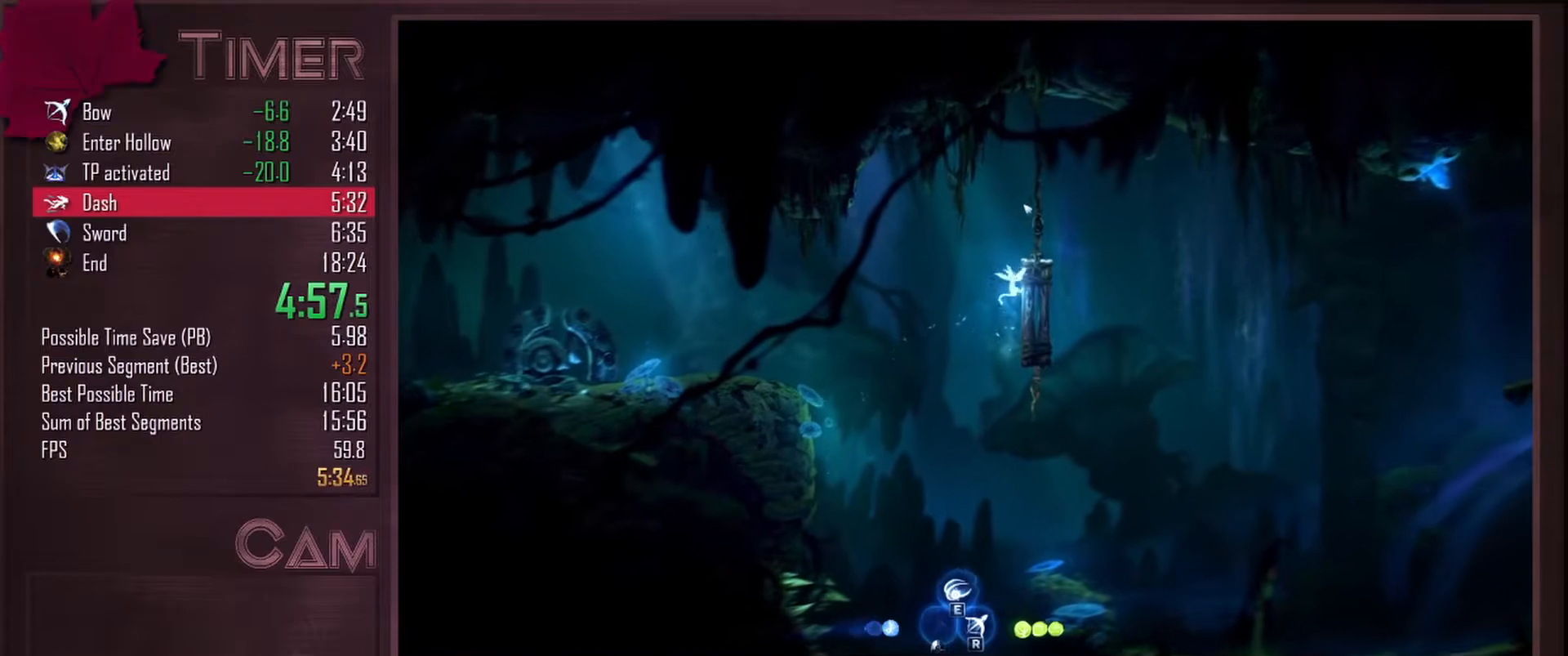
{"keys": [], "mouse": [], "events": [[83, "space", "down"], [167, "space", "up"], [250, "d", "up"]]}
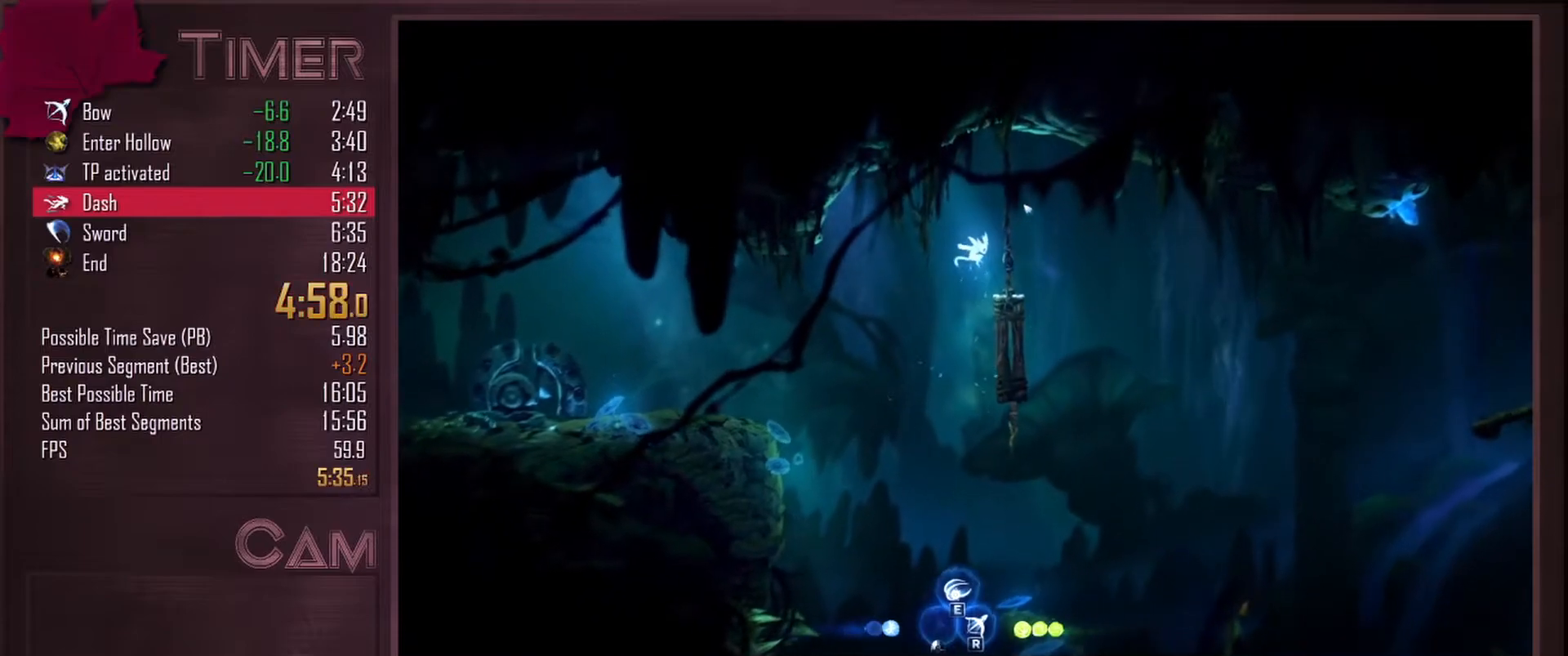
{"keys": ["d", "space"], "mouse": [], "events": [[67, "d", "down"], [500, "space", "down"]]}
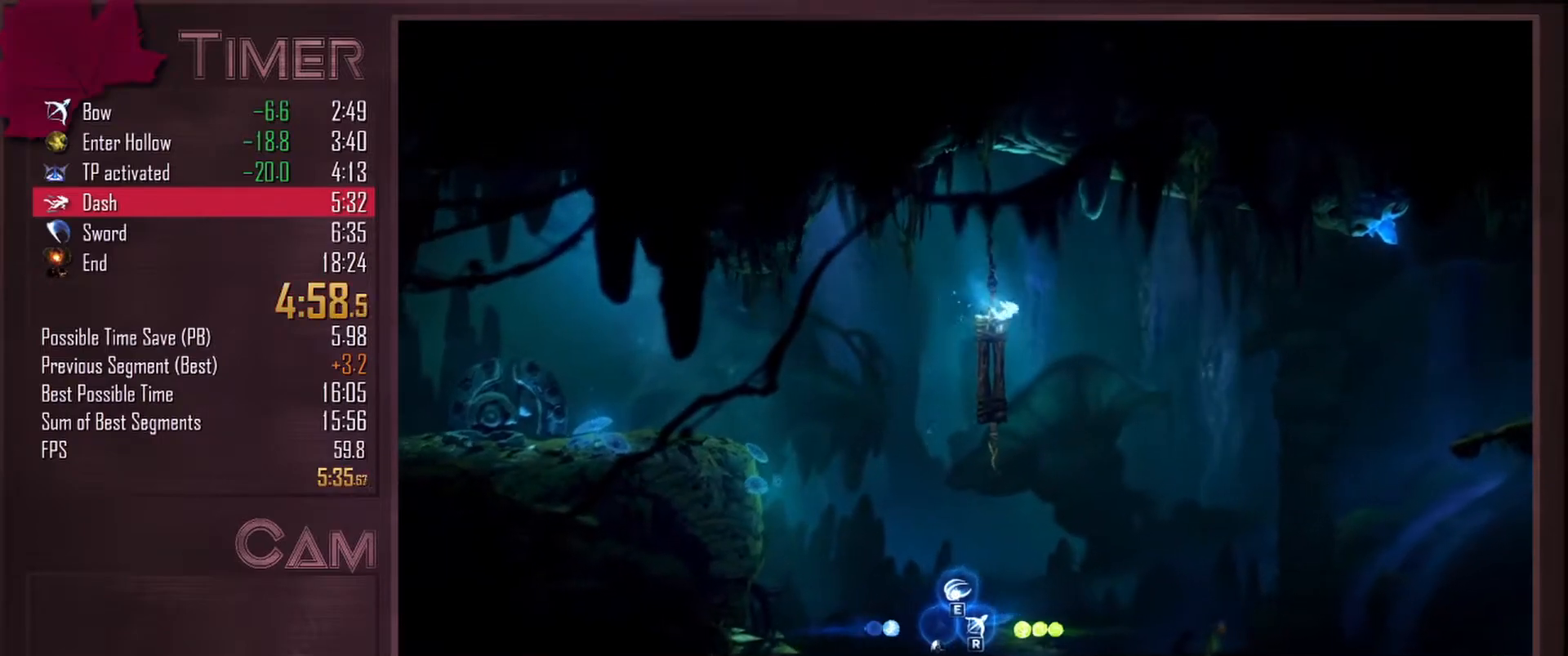
{"keys": ["d", "space"], "mouse": [], "events": []}
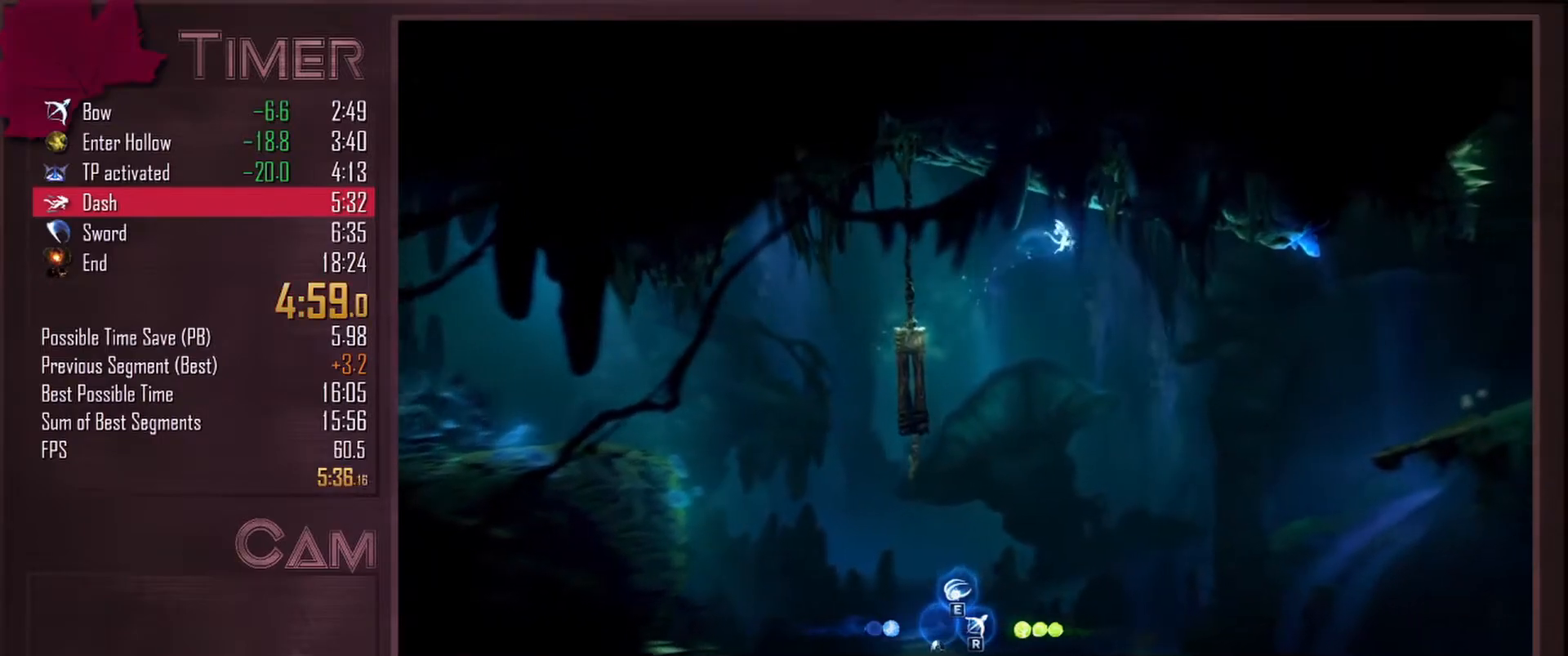
{"keys": ["d"], "mouse": ["right"], "events": [[50, "space", "up"], [450, "mouse_right", "down"]]}
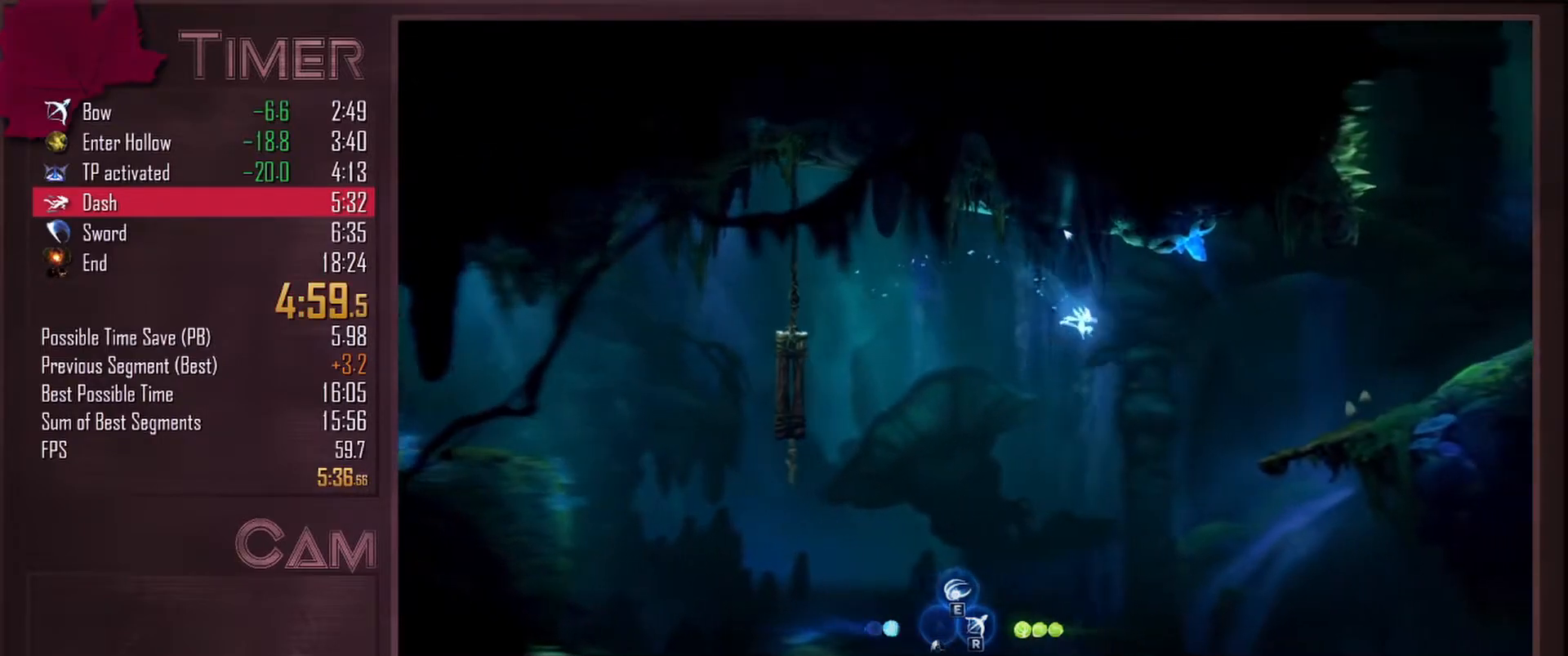
{"keys": ["d"], "mouse": [], "events": [[133, "mouse_right", "up"]]}
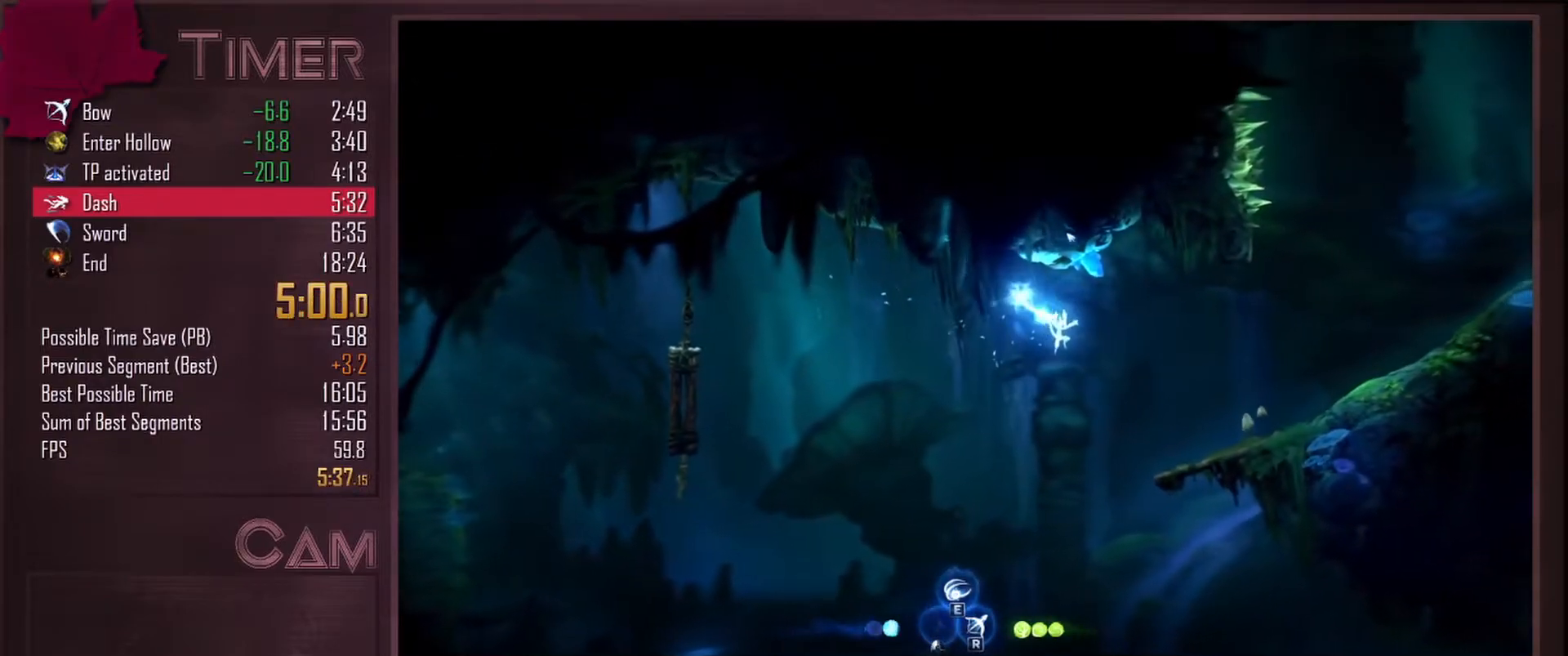
{"keys": ["d", "space"], "mouse": [], "events": [[483, "space", "down"]]}
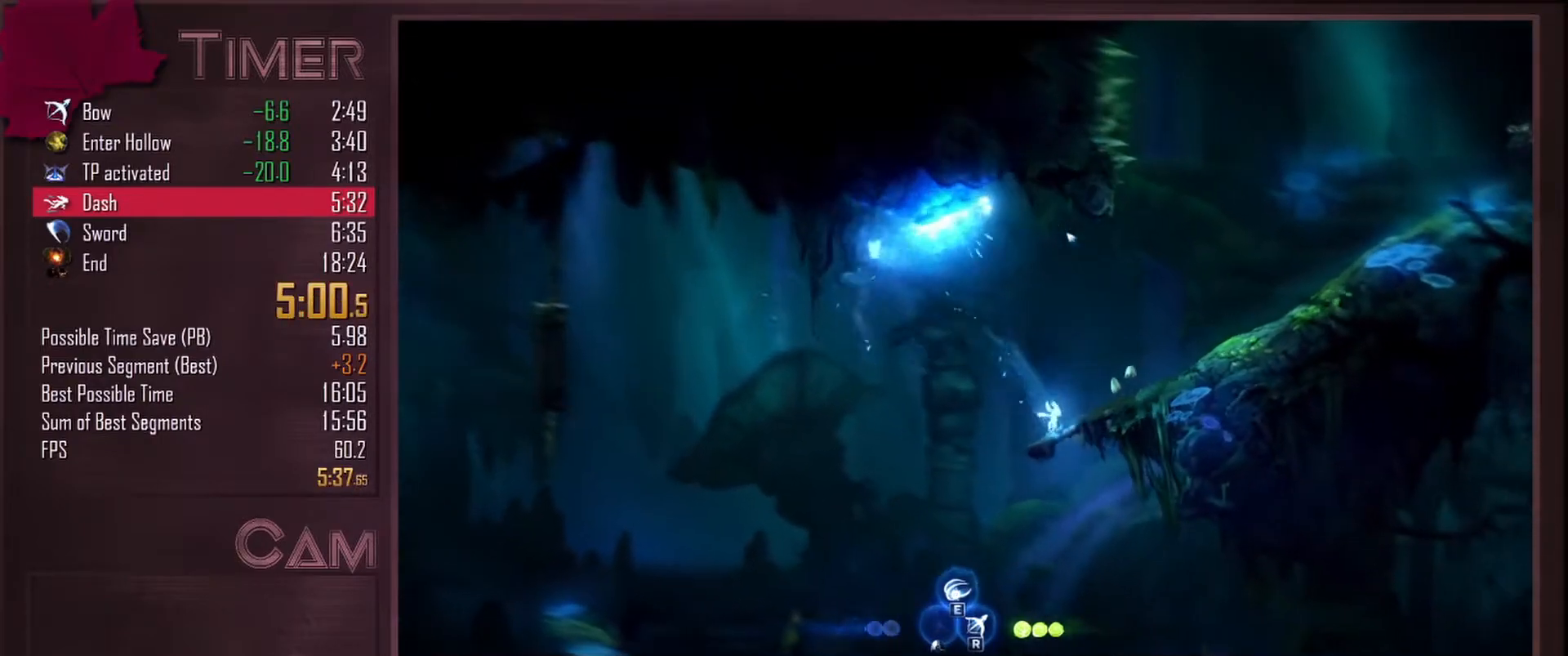
{"keys": ["d", "space"], "mouse": [], "events": [[200, "space", "up"], [400, "space", "down"]]}
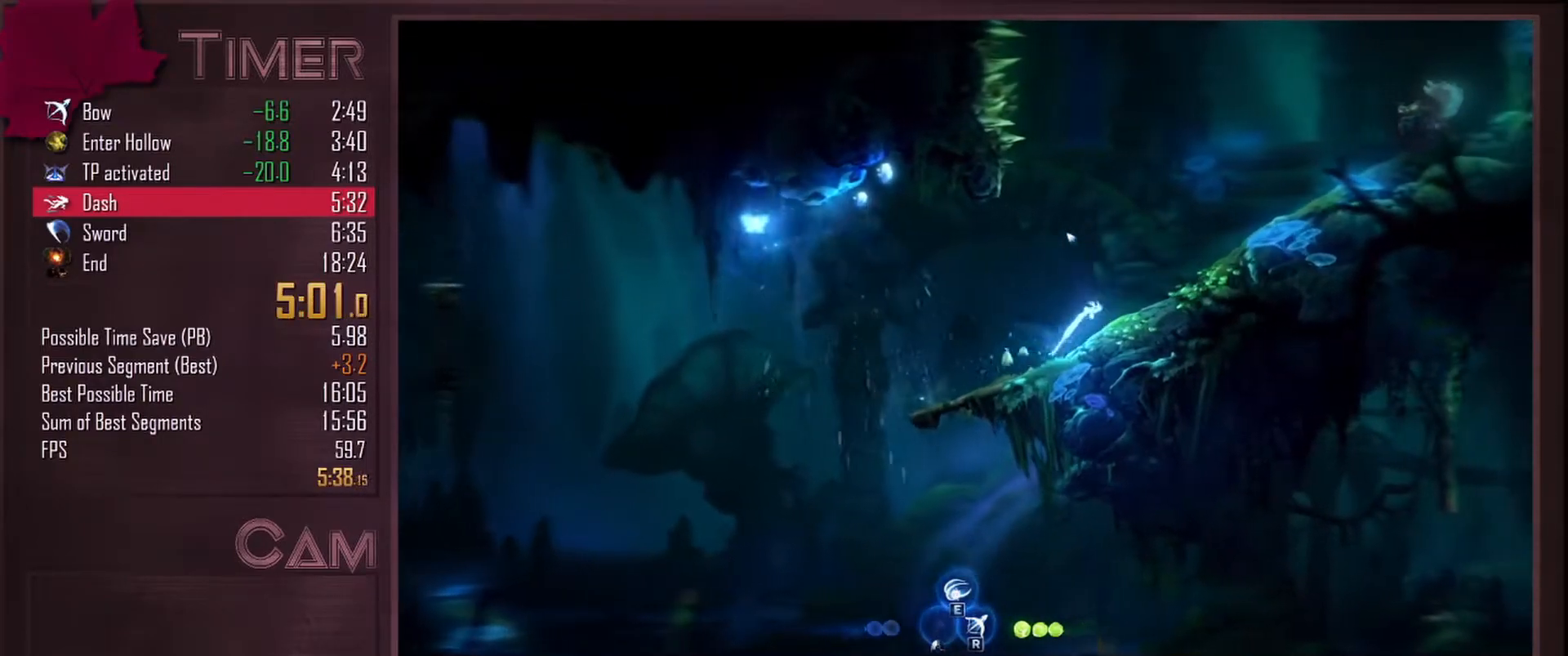
{"keys": ["d", "space"], "mouse": [], "events": [[150, "space", "up"], [417, "space", "down"]]}
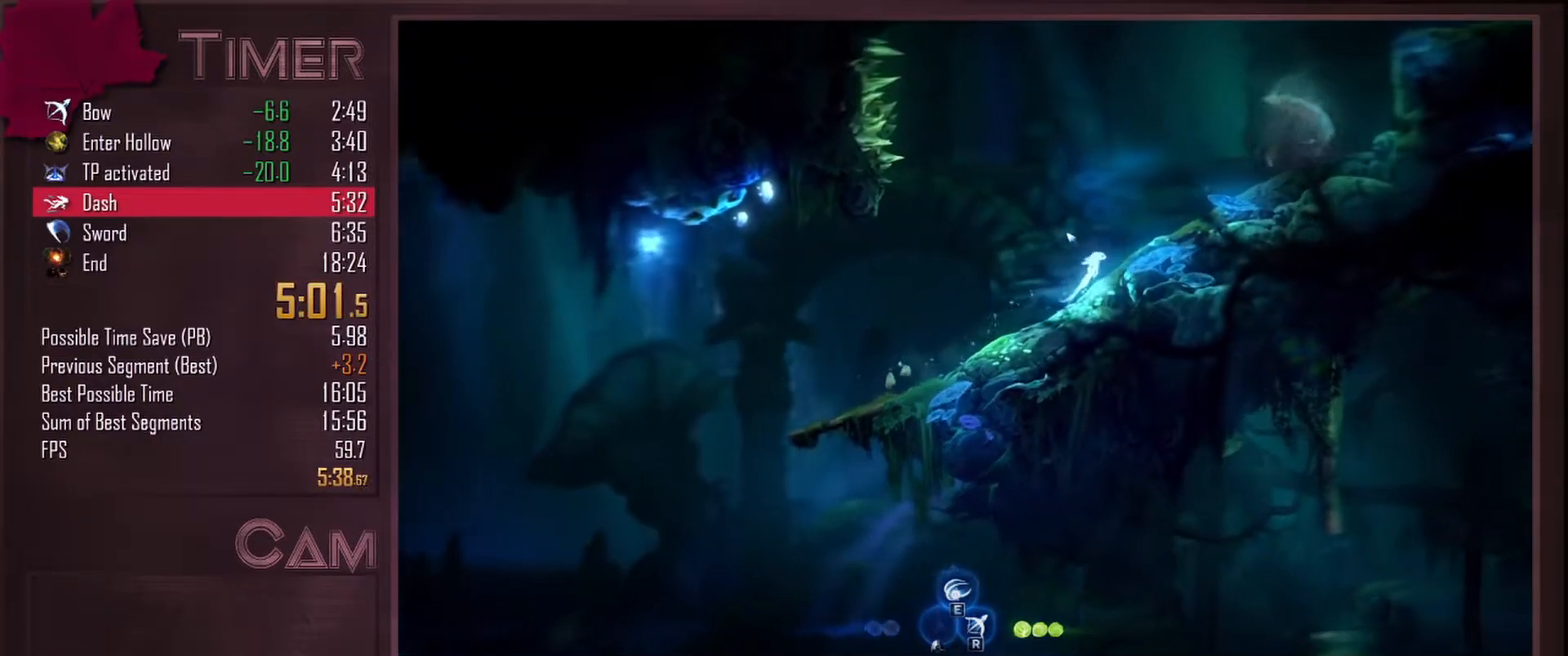
{"keys": ["d", "space"], "mouse": [], "events": [[133, "space", "up"], [300, "space", "down"]]}
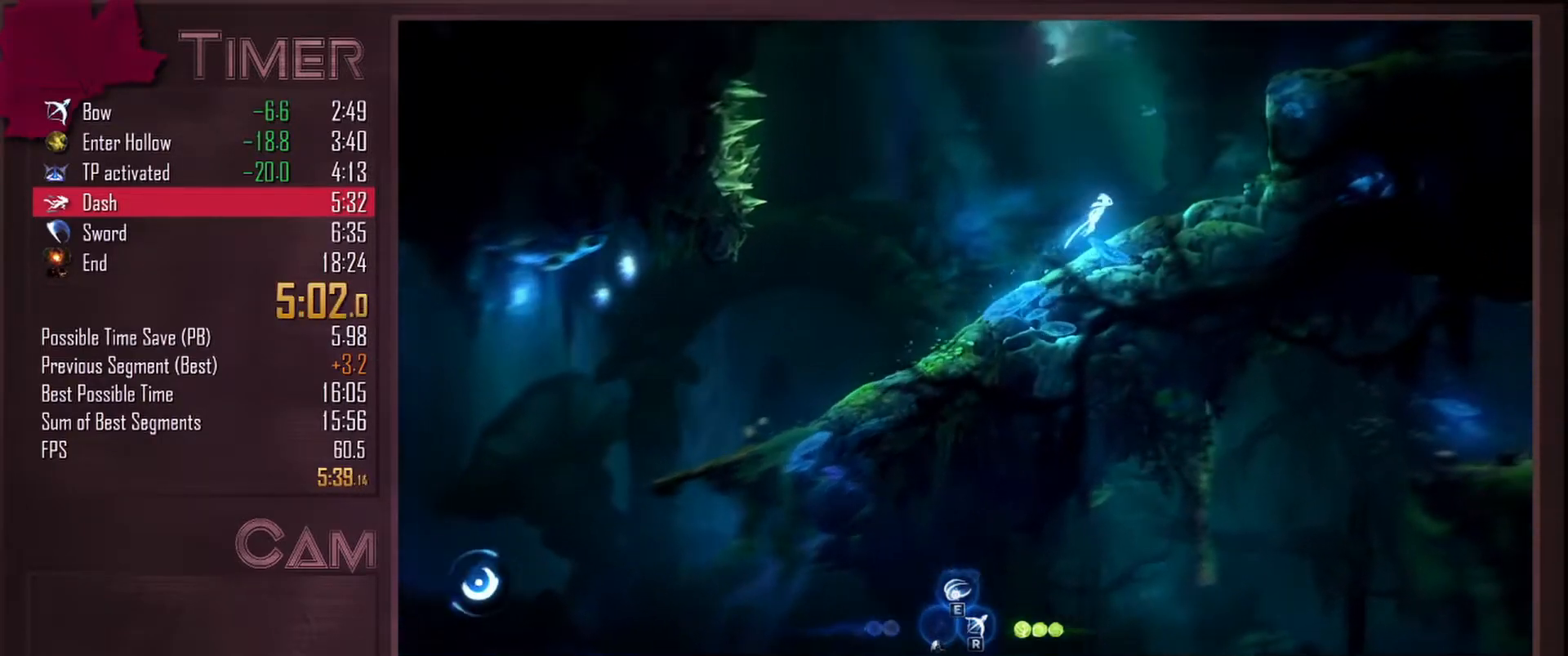
{"keys": ["d", "space"], "mouse": [], "events": [[33, "space", "up"], [233, "space", "down"]]}
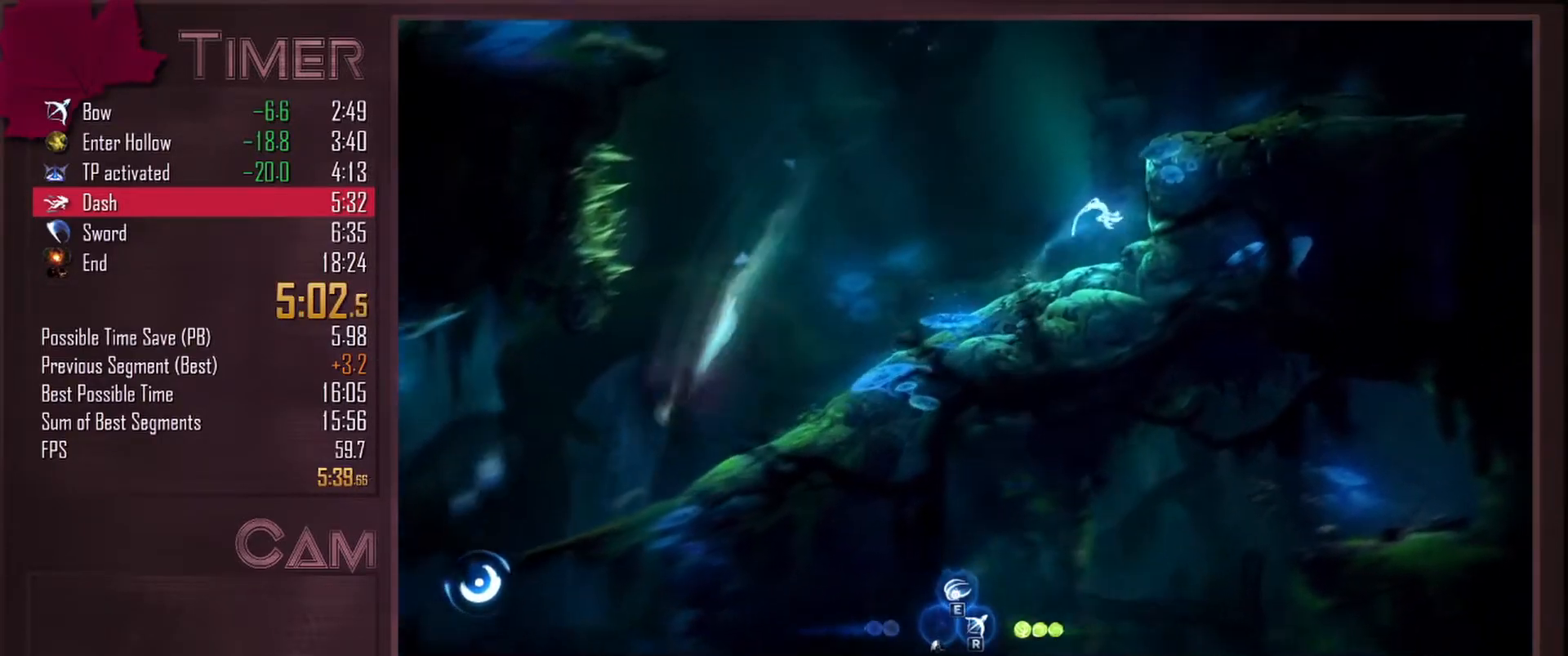
{"keys": ["d", "space"], "mouse": [], "events": [[67, "space", "up"], [150, "space", "down"]]}
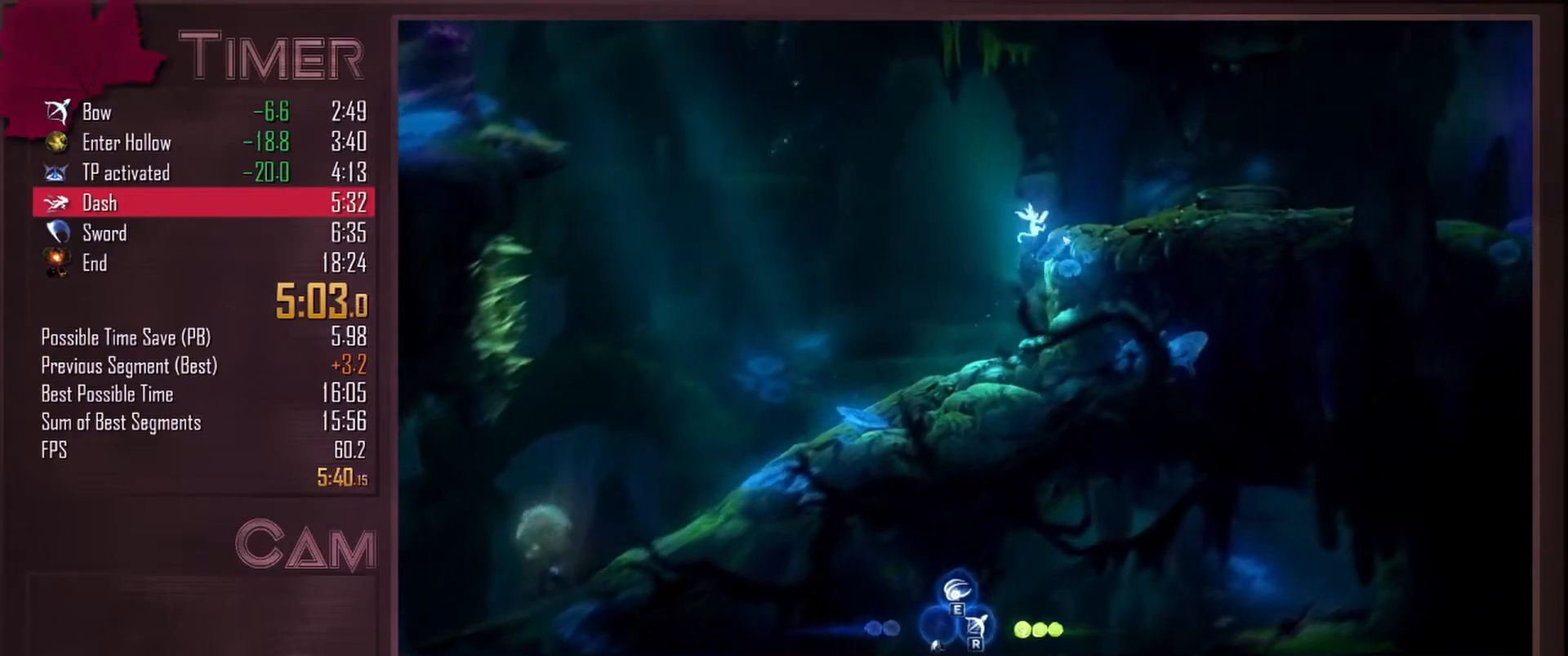
{"keys": ["d"], "mouse": [], "events": [[100, "space", "up"], [300, "space", "down"], [400, "space", "up"]]}